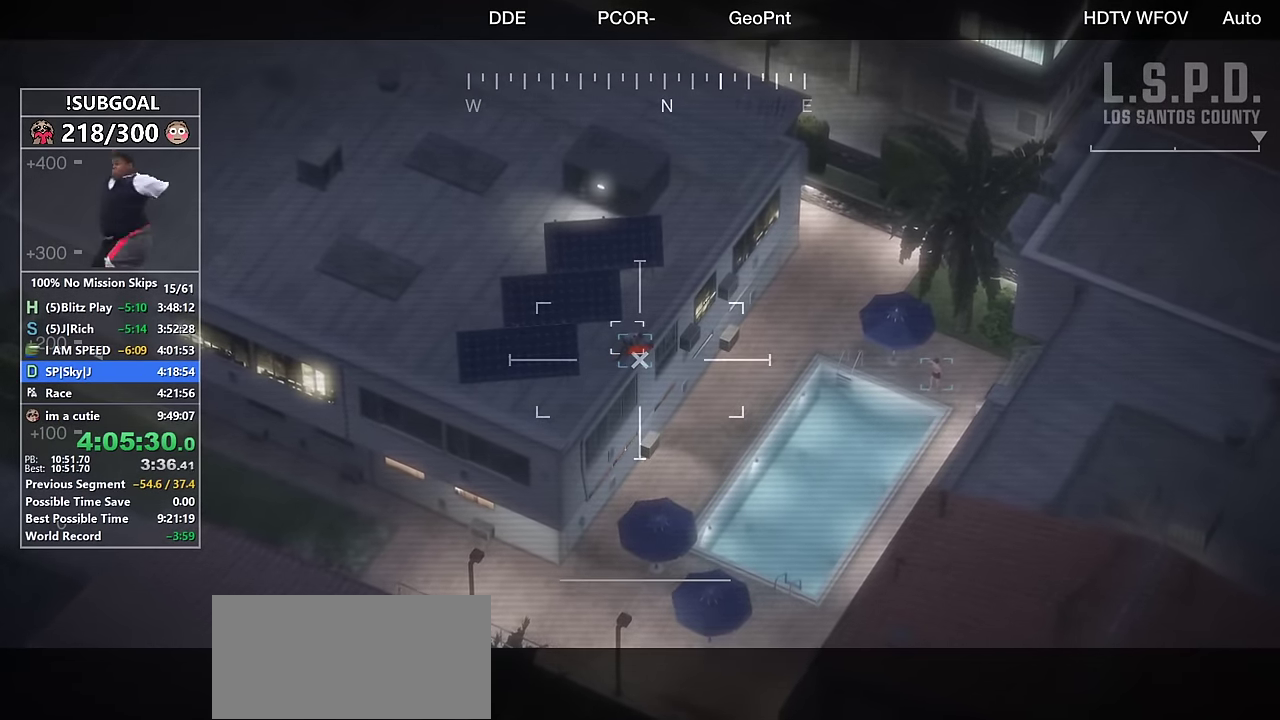
Gameplay with keyboard and mouse; each line is a JSON object with the keys and mouse buttons held at the frame after it. "events" lists presses ("down") and releases ("up") of "1", "2", "3", "4", "5", "6", "7", "8", "a", "c", "caps_lock", "ctrl", "d", "e", "escape", "f", "f1", "f2", "f3", "g", "num4", "num5", "num6", "p", "q", "r", "return", "s", "shift", "space", "tab", "v", "w", "mouse_left", "mouse_middle", "mouse_right", "mouse_mb4", "mouse_mb5", "mouse_wheel_up" and "mouse_wheel_down" between this image and that frame as [ms after this image, input, new state], when the widget could be followed in between. "mouse_left", "mouse_middle", "mouse_right", "mouse_mb4", "mouse_mb5", "mouse_wheel_up", "mouse_wheel_down" = the "left", "middle", "right", "mb4", "mb5", "wheel_up", "wheel_down" buttons of the "mouse" list. No other keys are recorded. Not read: mouse_move.
{"keys": [], "mouse": ["left"], "events": []}
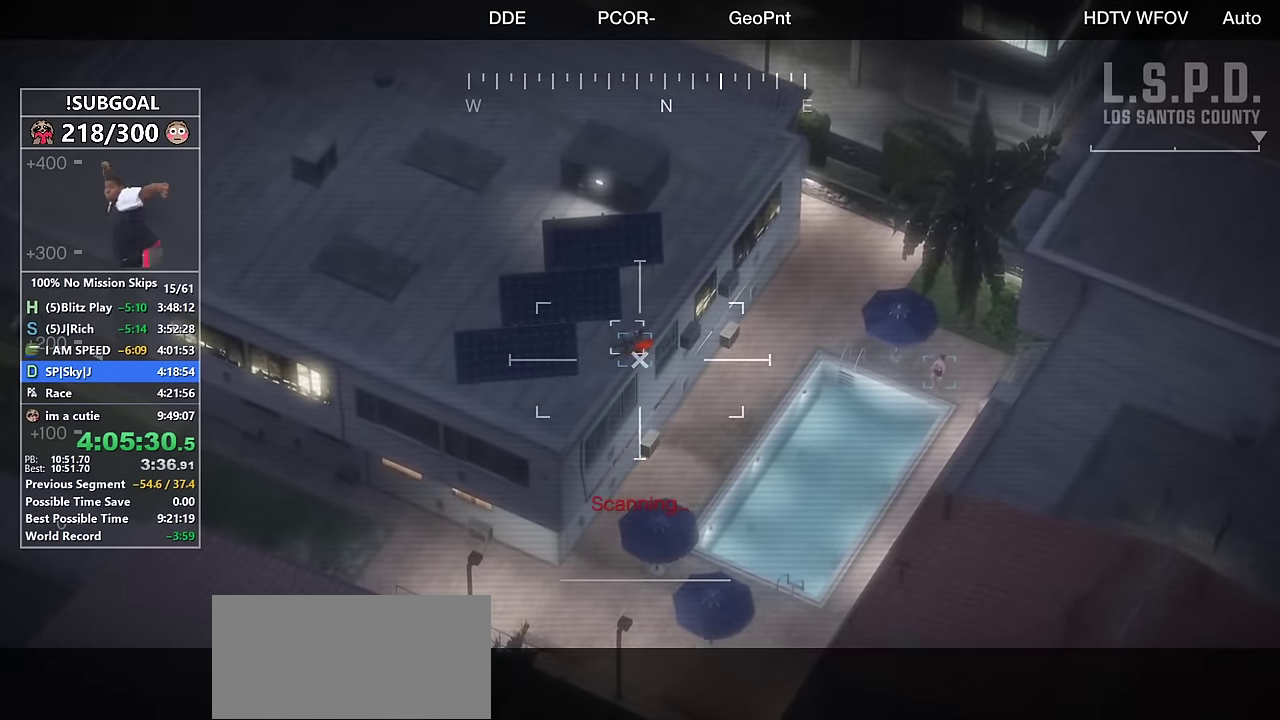
{"keys": [], "mouse": ["left"], "events": []}
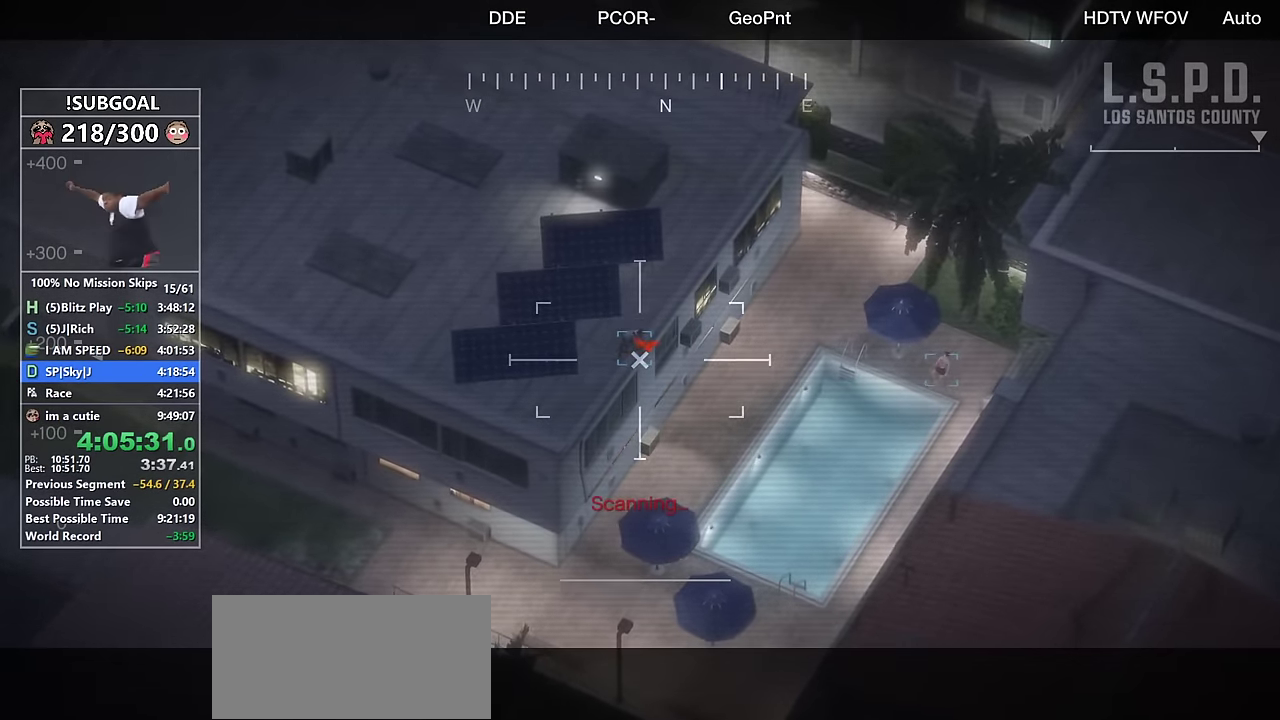
{"keys": [], "mouse": ["left"], "events": []}
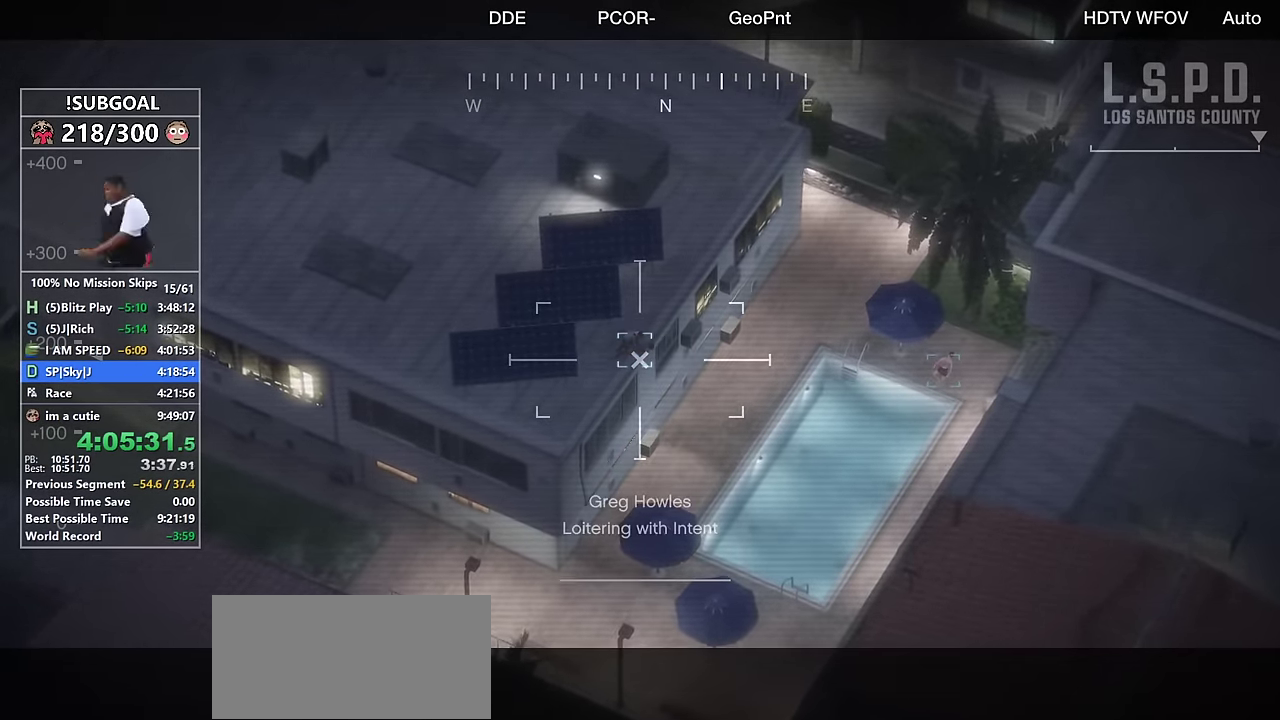
{"keys": [], "mouse": ["left"], "events": []}
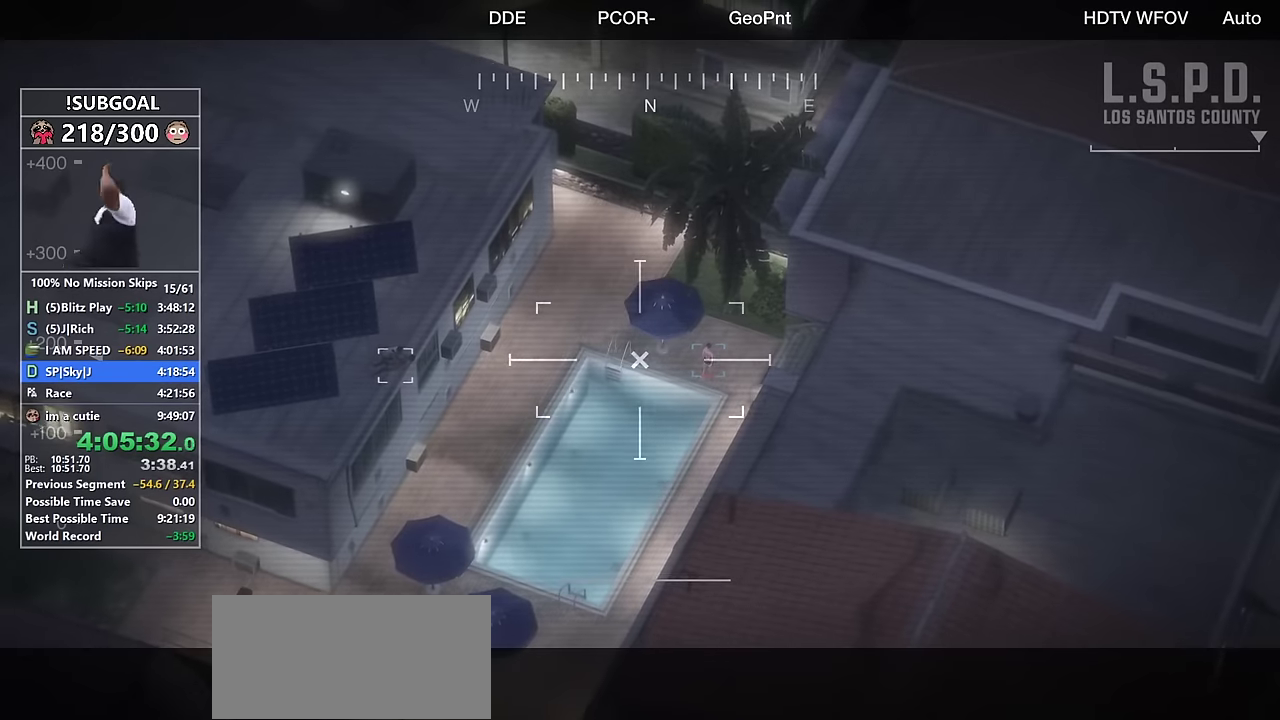
{"keys": [], "mouse": ["left"], "events": []}
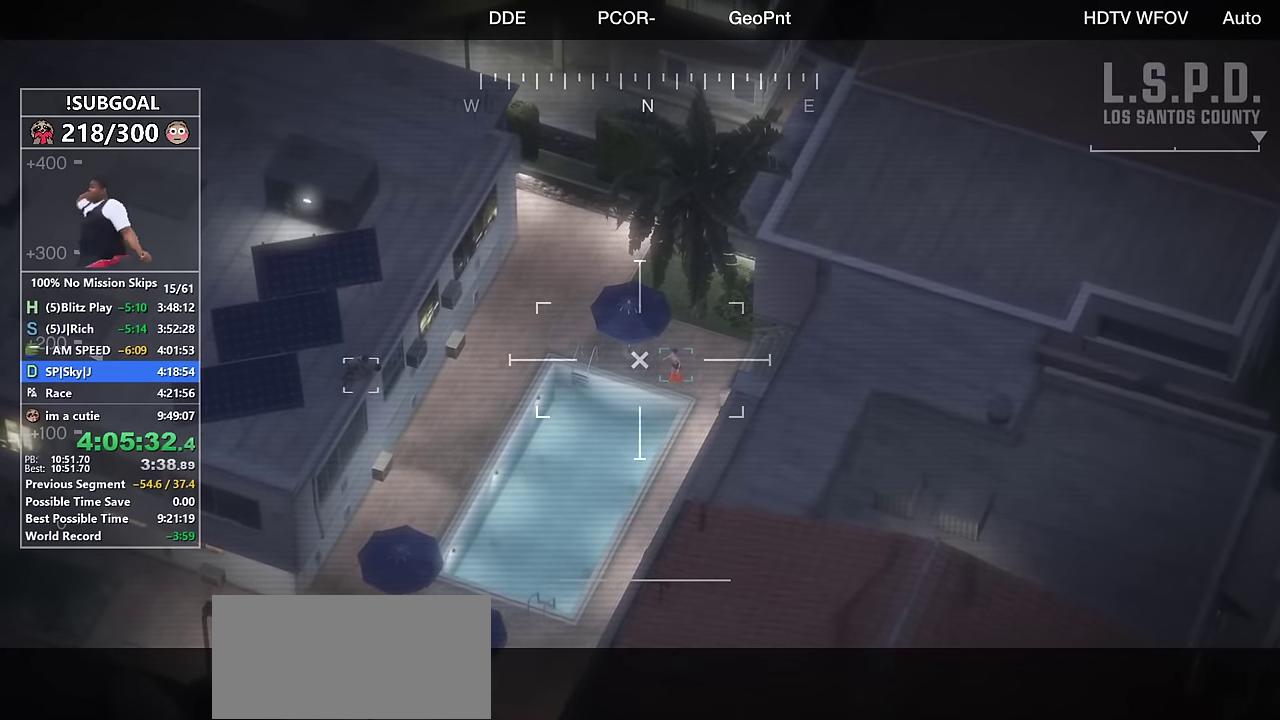
{"keys": [], "mouse": ["left"], "events": []}
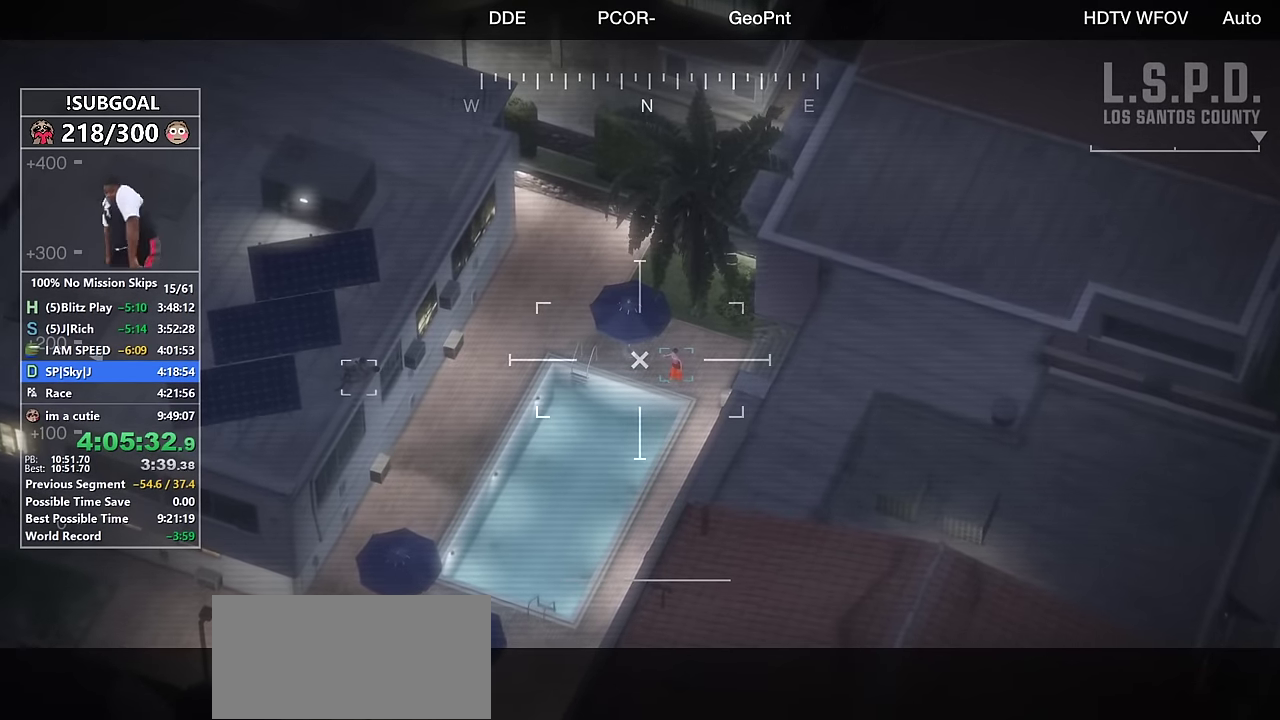
{"keys": [], "mouse": ["left"], "events": []}
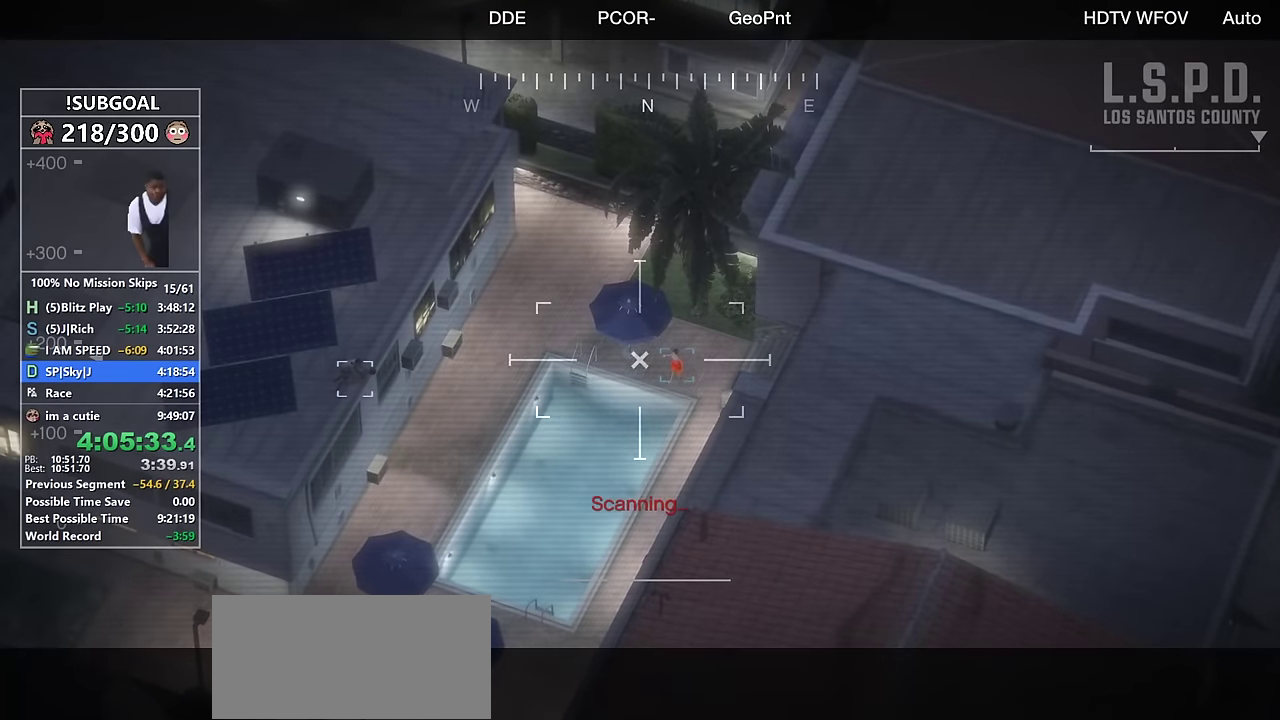
{"keys": [], "mouse": ["left"], "events": []}
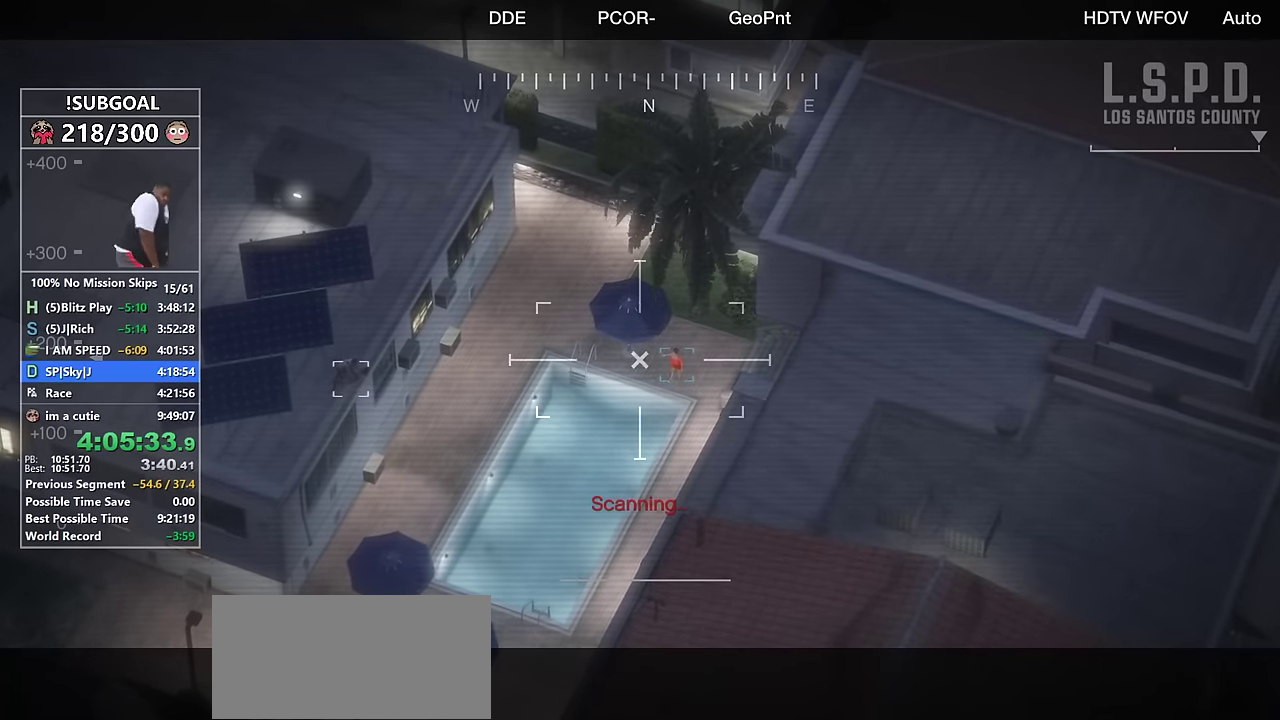
{"keys": [], "mouse": ["left"], "events": []}
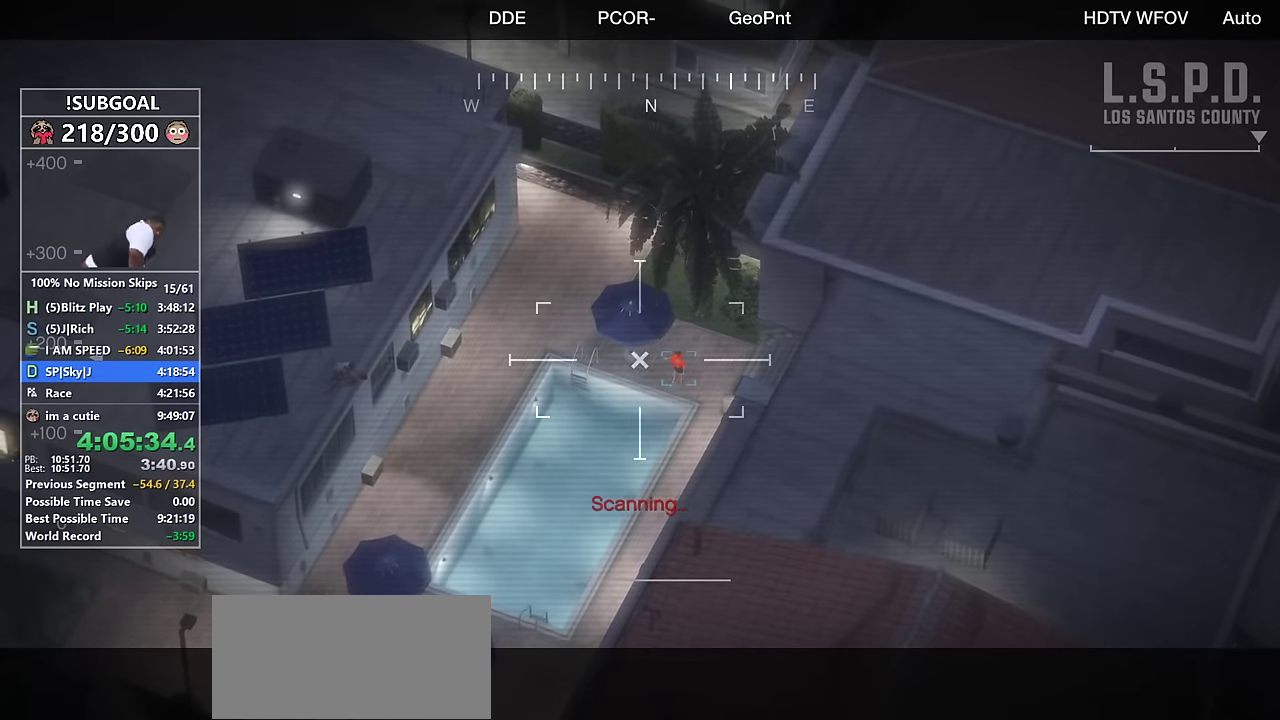
{"keys": [], "mouse": ["left"], "events": []}
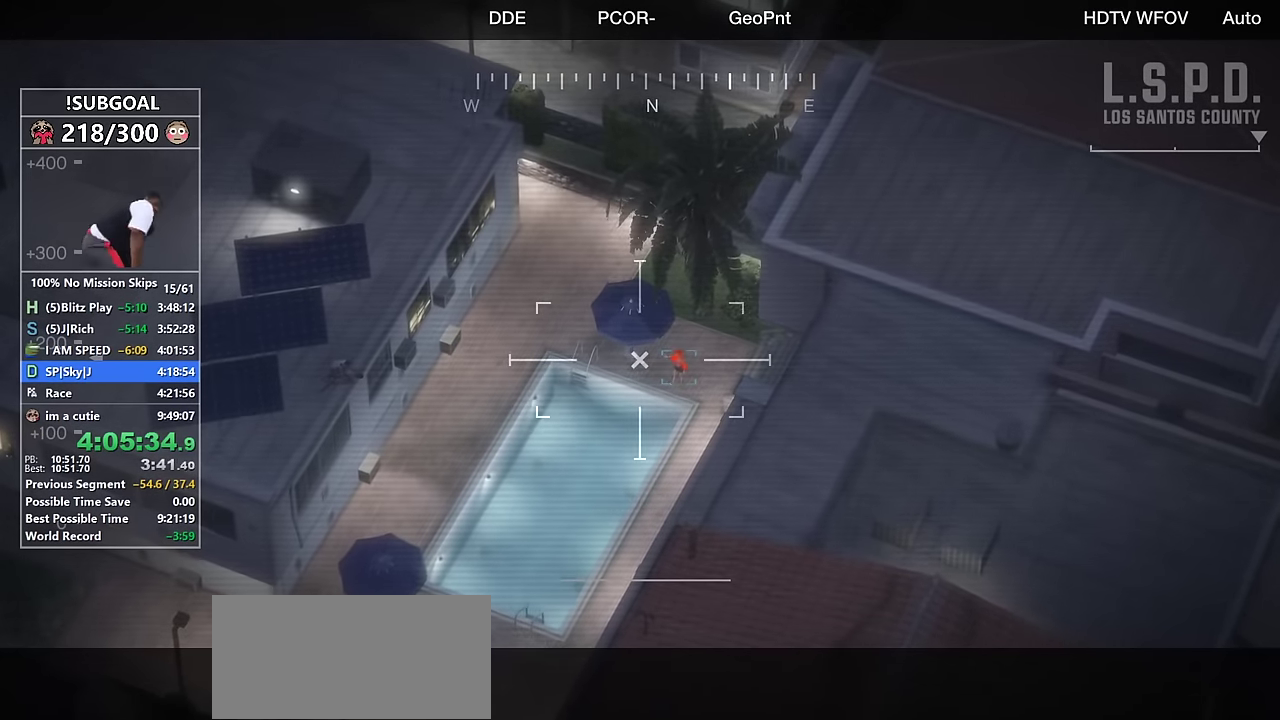
{"keys": [], "mouse": ["left"], "events": []}
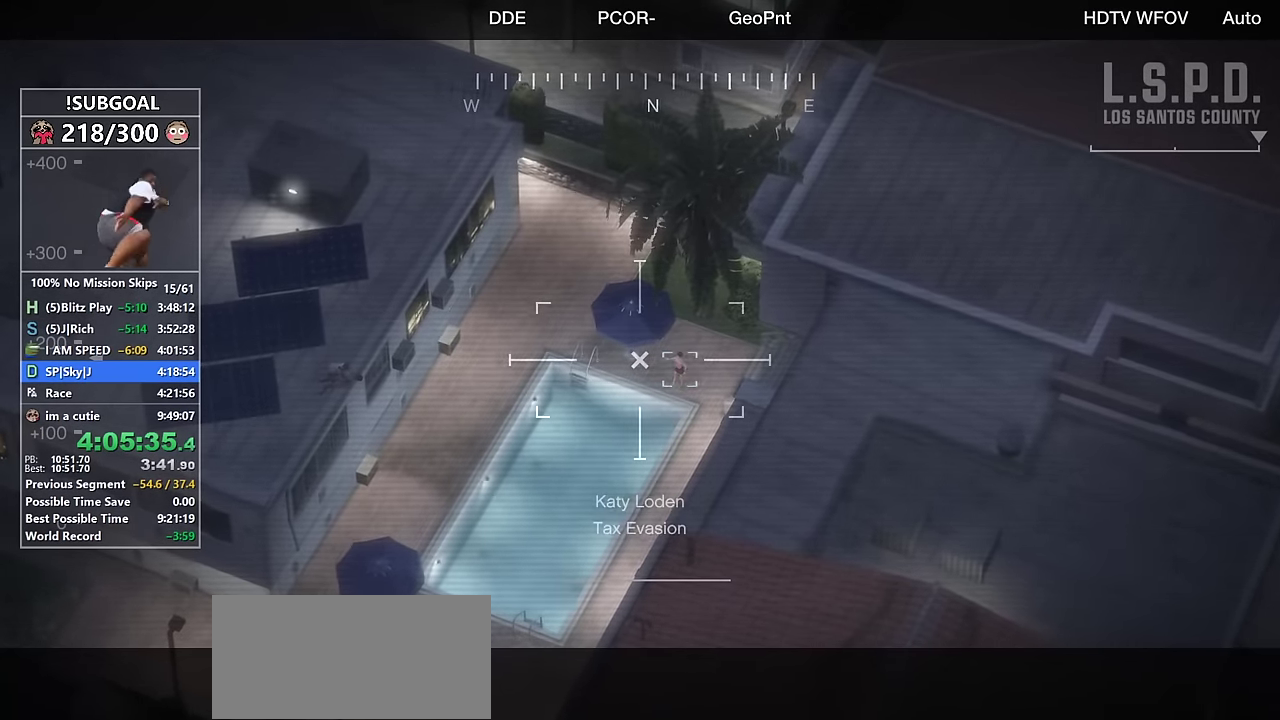
{"keys": [], "mouse": [], "events": [[67, "mouse_left", "up"], [67, "mouse_wheel_down", "down"], [234, "mouse_wheel_down", "up"]]}
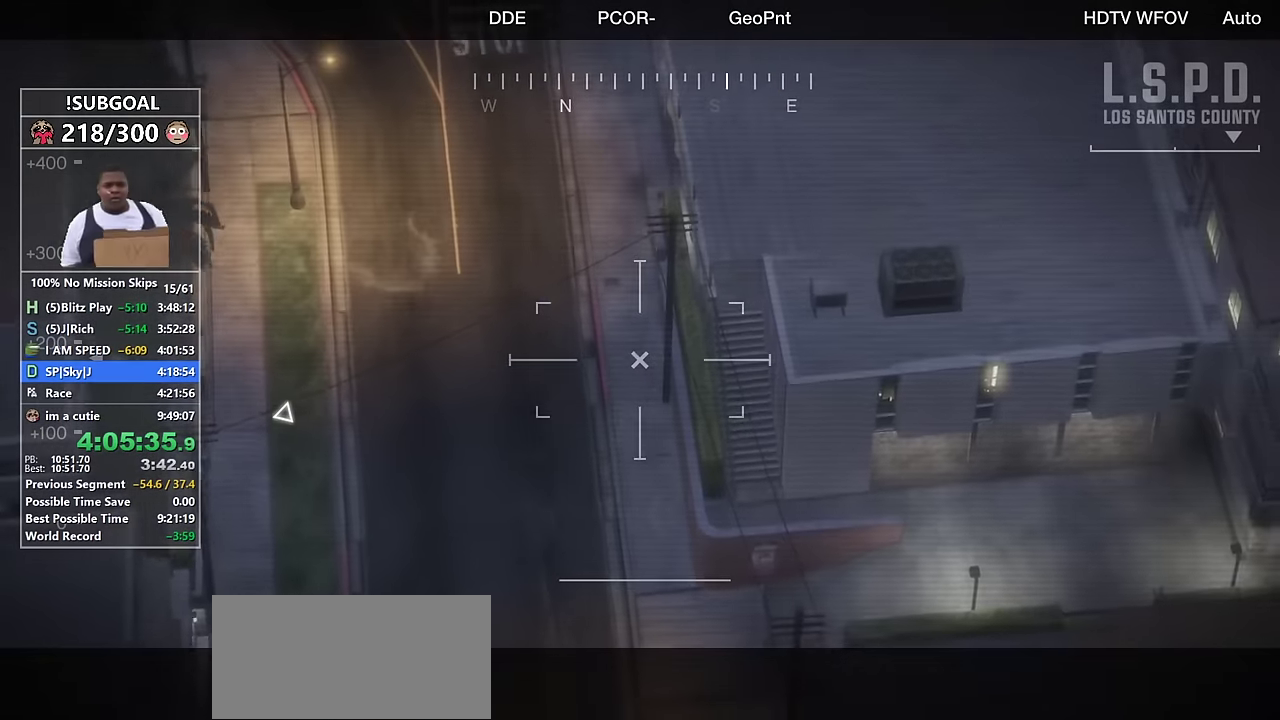
{"keys": [], "mouse": [], "events": []}
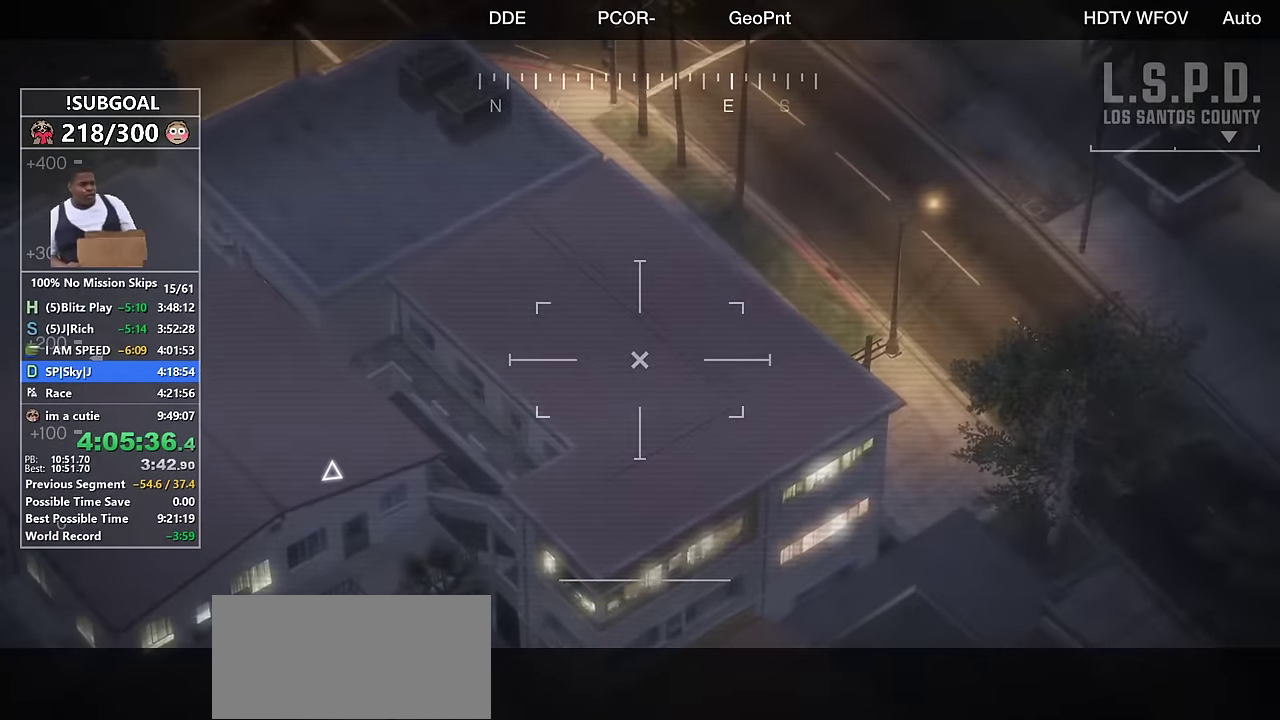
{"keys": [], "mouse": [], "events": []}
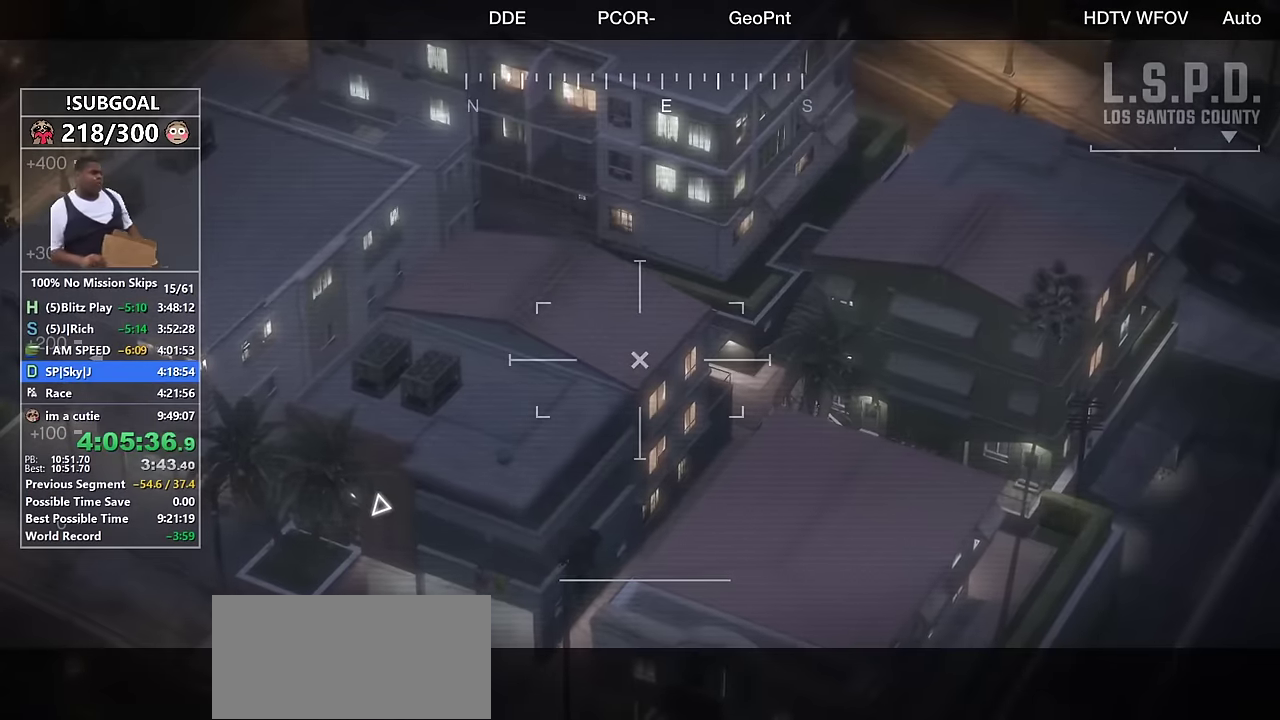
{"keys": [], "mouse": [], "events": []}
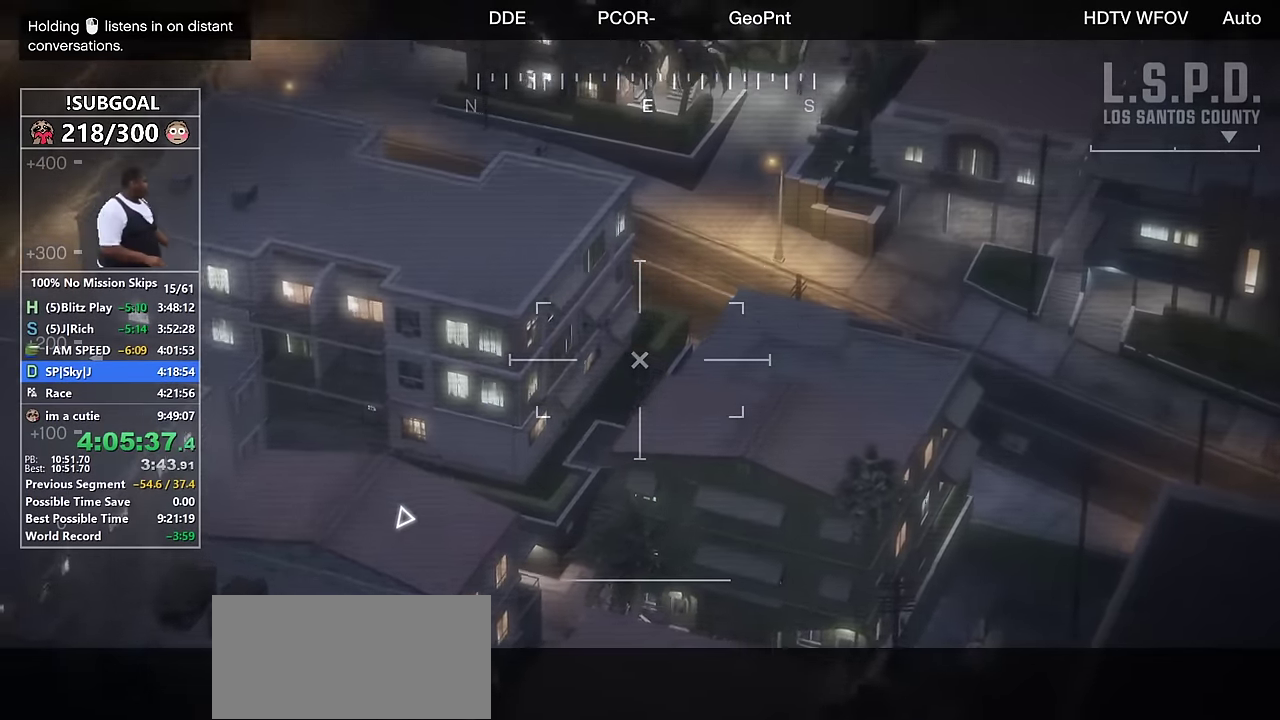
{"keys": [], "mouse": [], "events": [[267, "mouse_wheel_up", "down"], [417, "mouse_wheel_up", "up"]]}
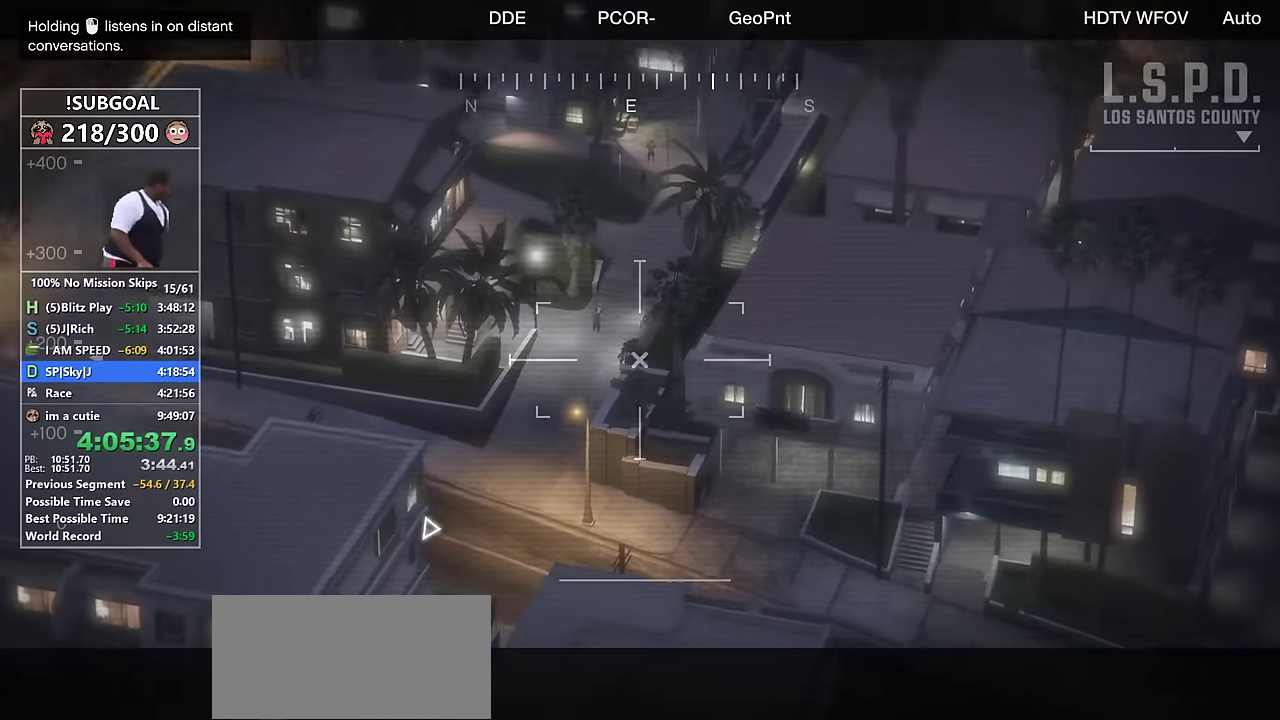
{"keys": [], "mouse": [], "events": [[50, "mouse_wheel_up", "down"], [200, "mouse_wheel_up", "up"], [334, "mouse_wheel_up", "down"], [484, "mouse_wheel_up", "up"]]}
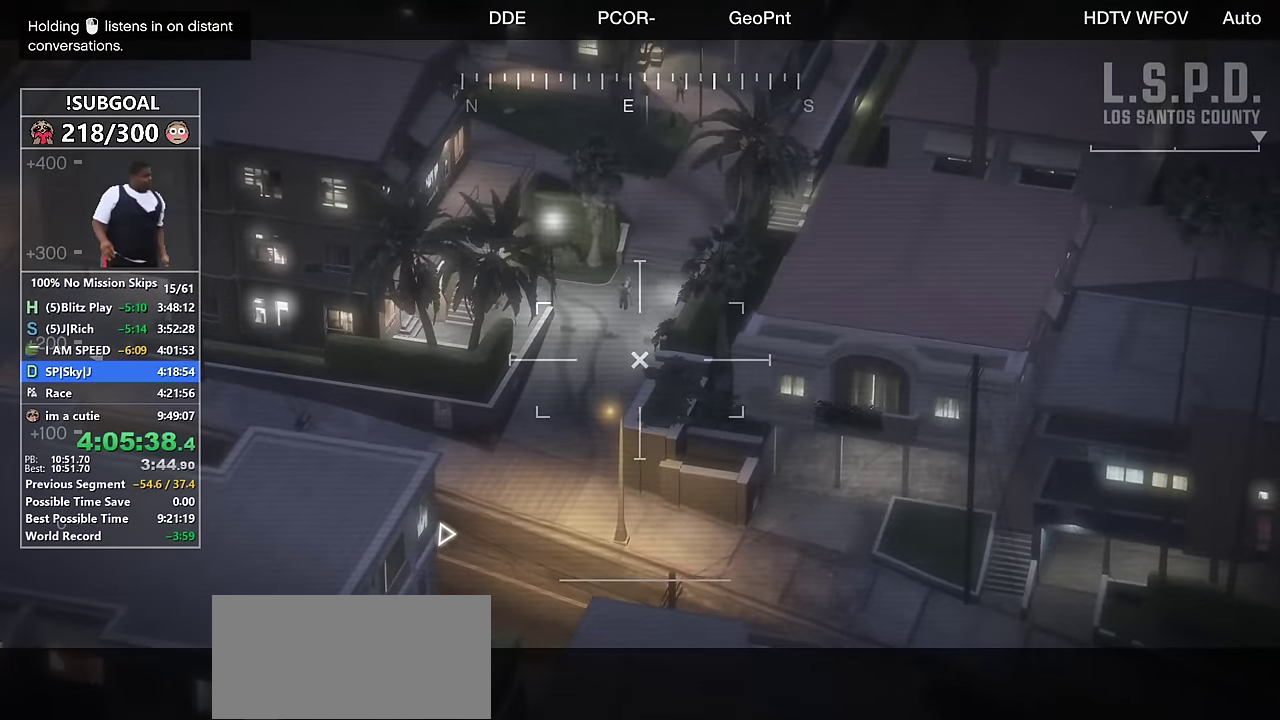
{"keys": [], "mouse": ["wheel_up"], "events": [[167, "mouse_wheel_up", "down"], [300, "mouse_wheel_up", "up"], [484, "mouse_wheel_up", "down"]]}
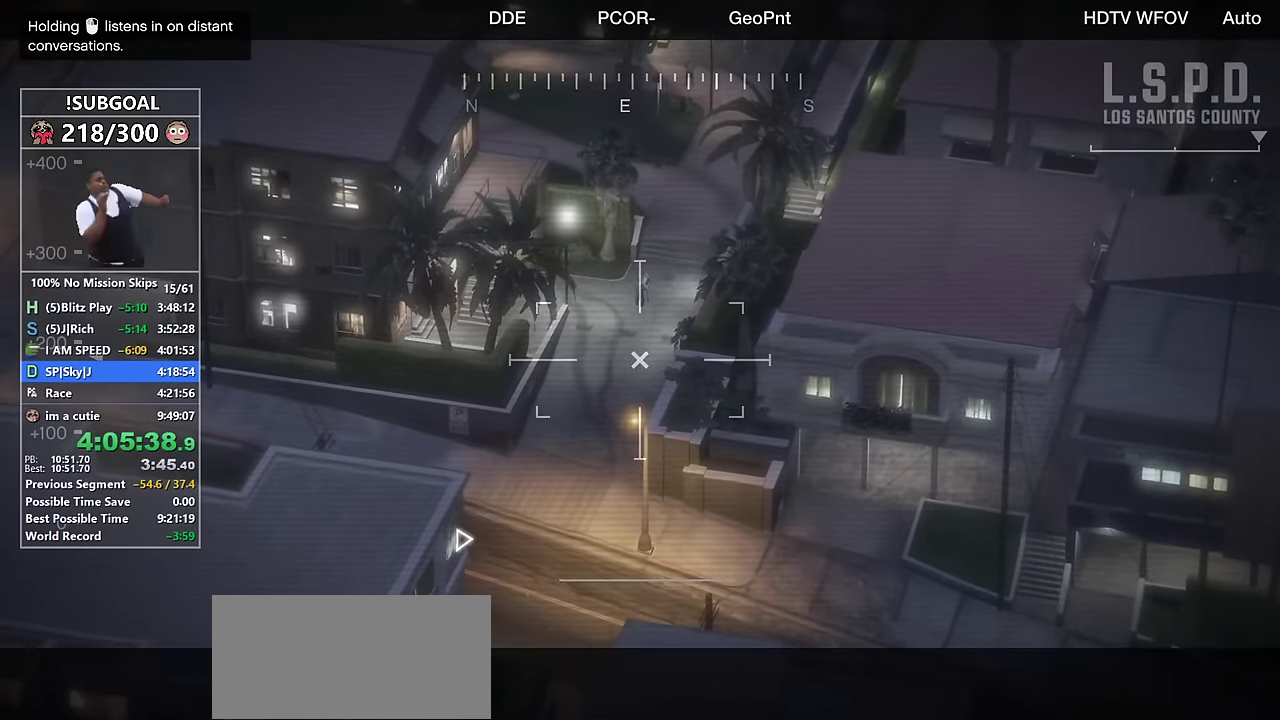
{"keys": [], "mouse": [], "events": [[67, "mouse_wheel_up", "up"]]}
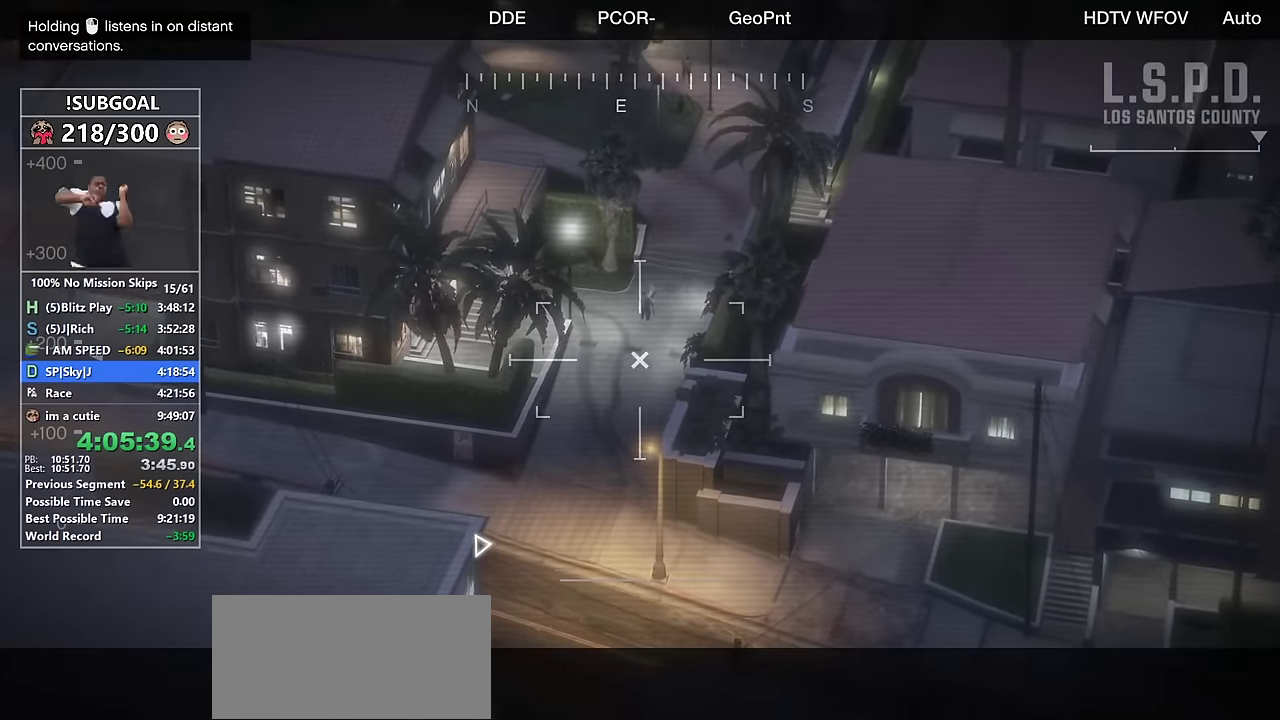
{"keys": [], "mouse": [], "events": []}
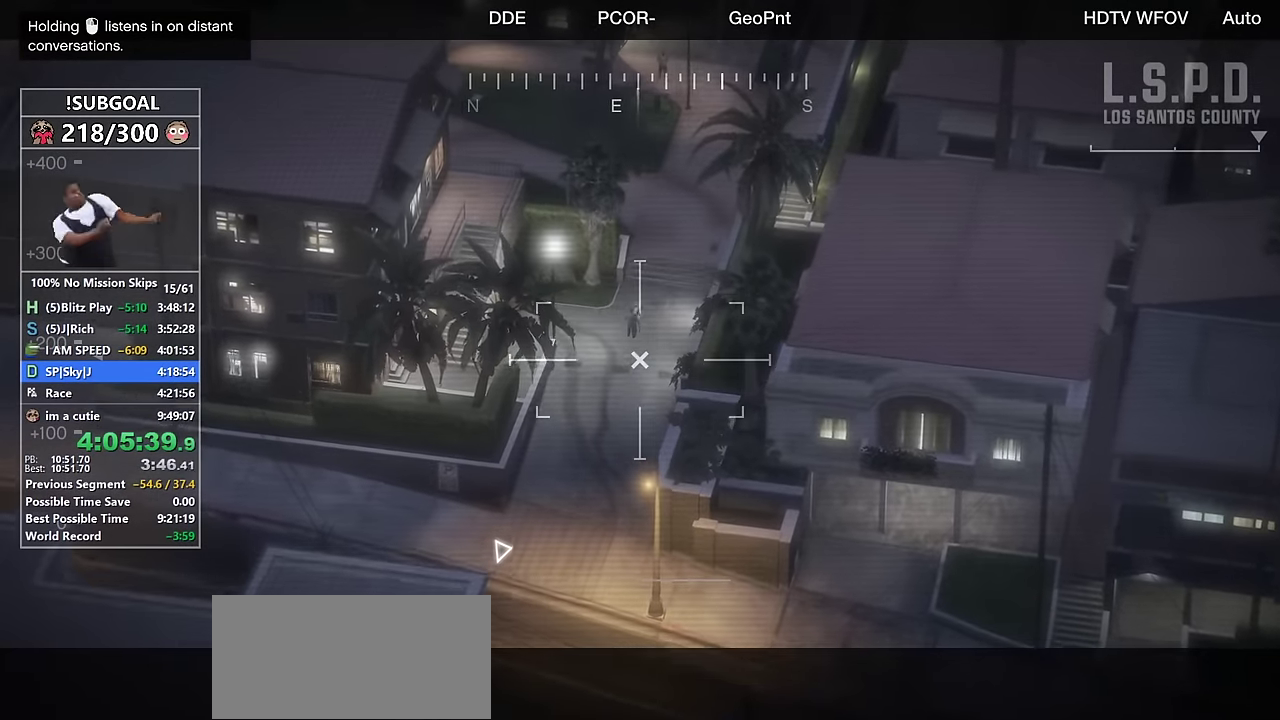
{"keys": [], "mouse": [], "events": []}
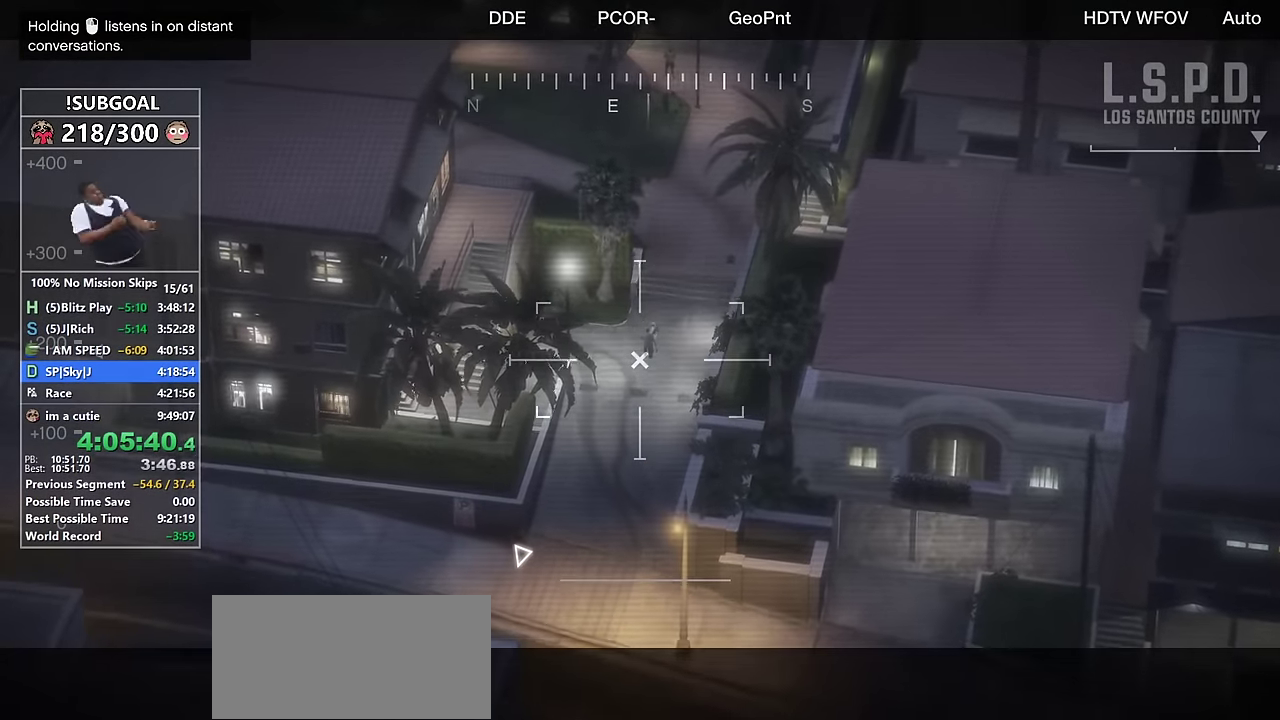
{"keys": [], "mouse": [], "events": []}